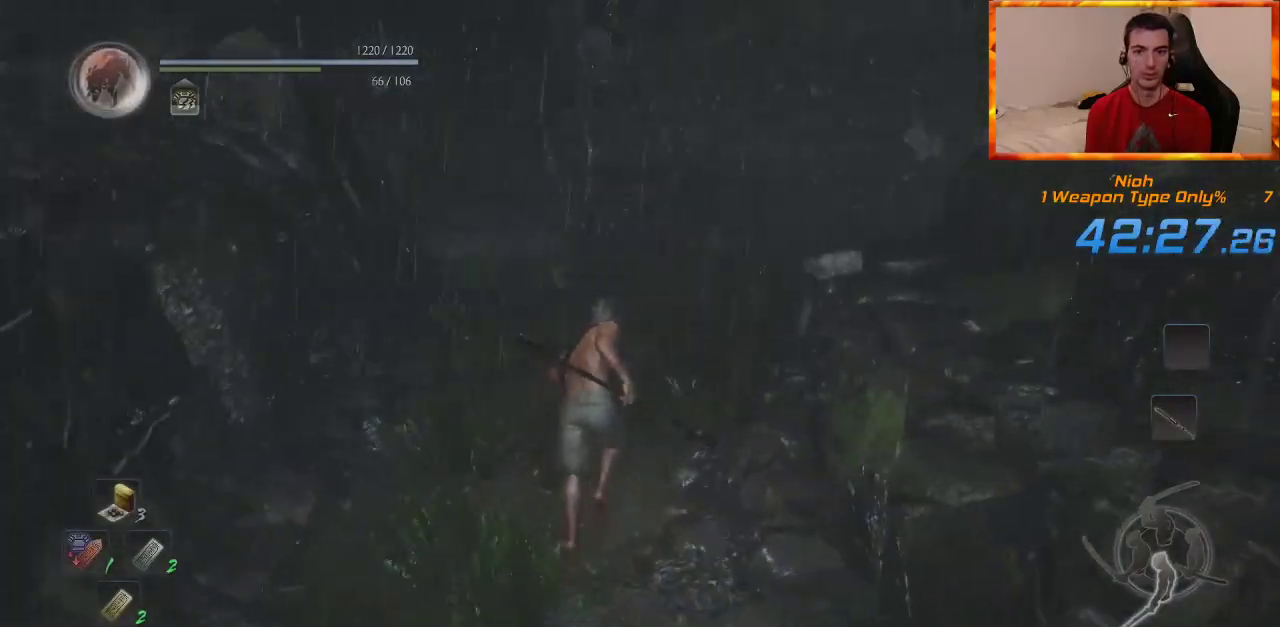
Gameplay with a controller (PlayStation layout); each line is a JSON object with the inputs held at the frame after it. "events" lists button and stick changes between this image and that frame as [ms after this image, input, new state], when the widget could be followed in between. Not read: CROSS.
{"buttons": [], "left_stick": "up", "right_stick": "center", "events": [[150, "right_stick", "right"], [333, "right_stick", "center"]]}
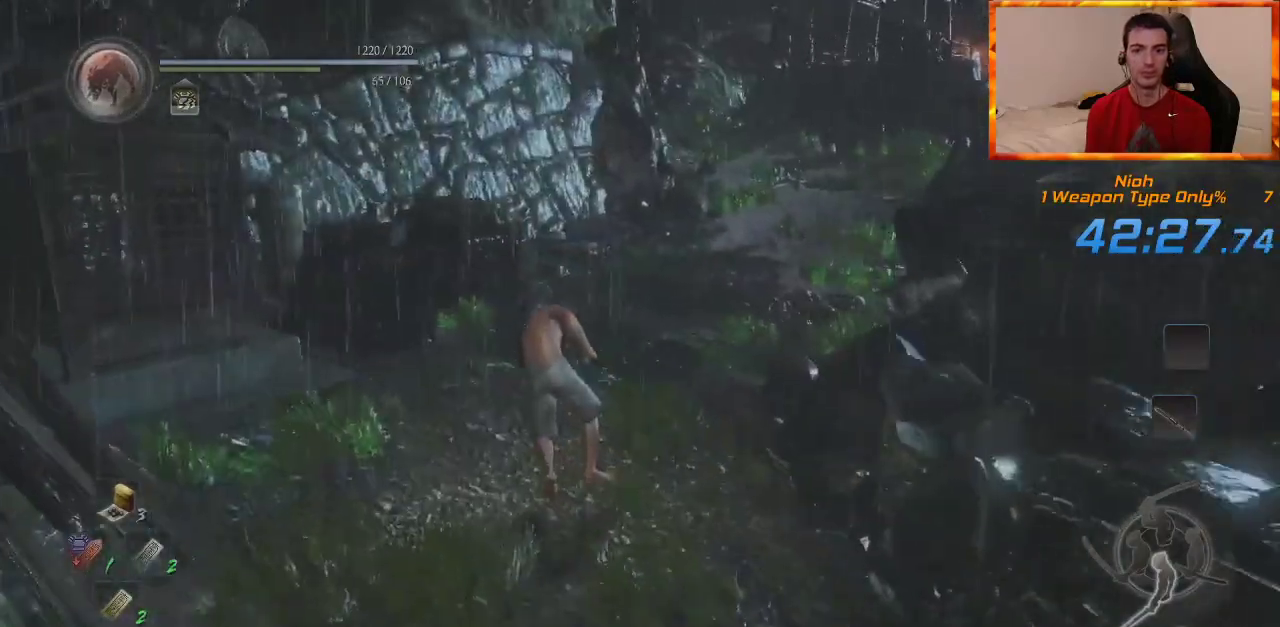
{"buttons": [], "left_stick": "up", "right_stick": "center", "events": [[50, "right_stick", "right"], [200, "right_stick", "center"]]}
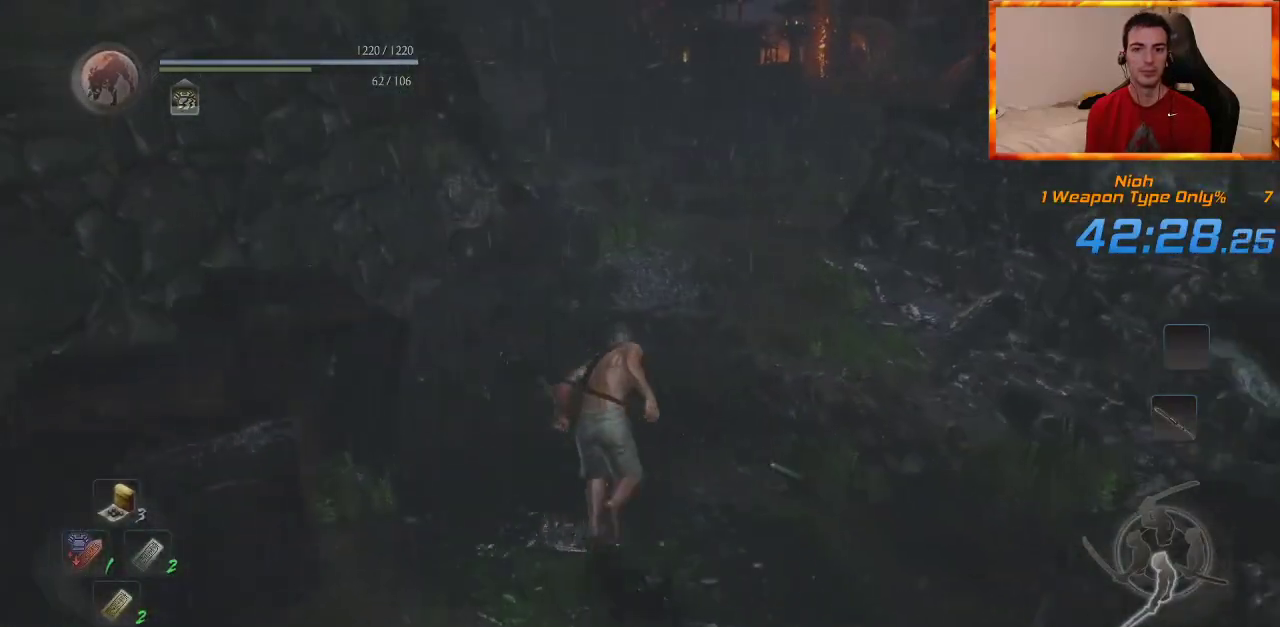
{"buttons": [], "left_stick": "up", "right_stick": "center", "events": []}
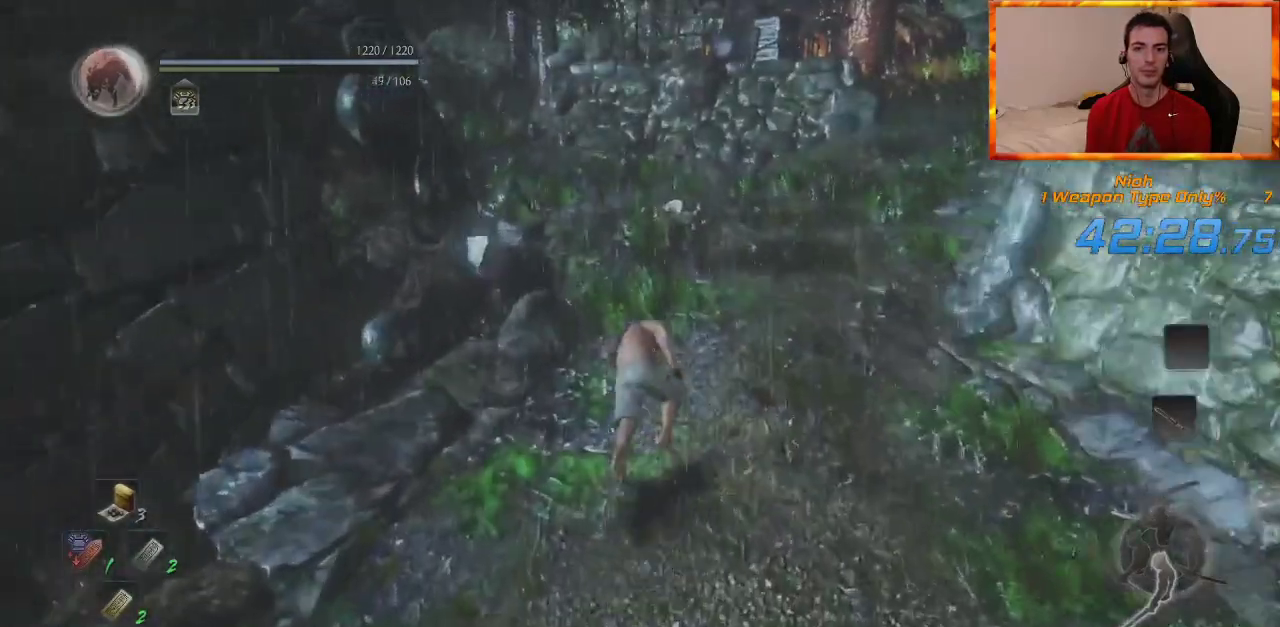
{"buttons": [], "left_stick": "up", "right_stick": "center", "events": [[217, "right_stick", "left"], [350, "right_stick", "center"]]}
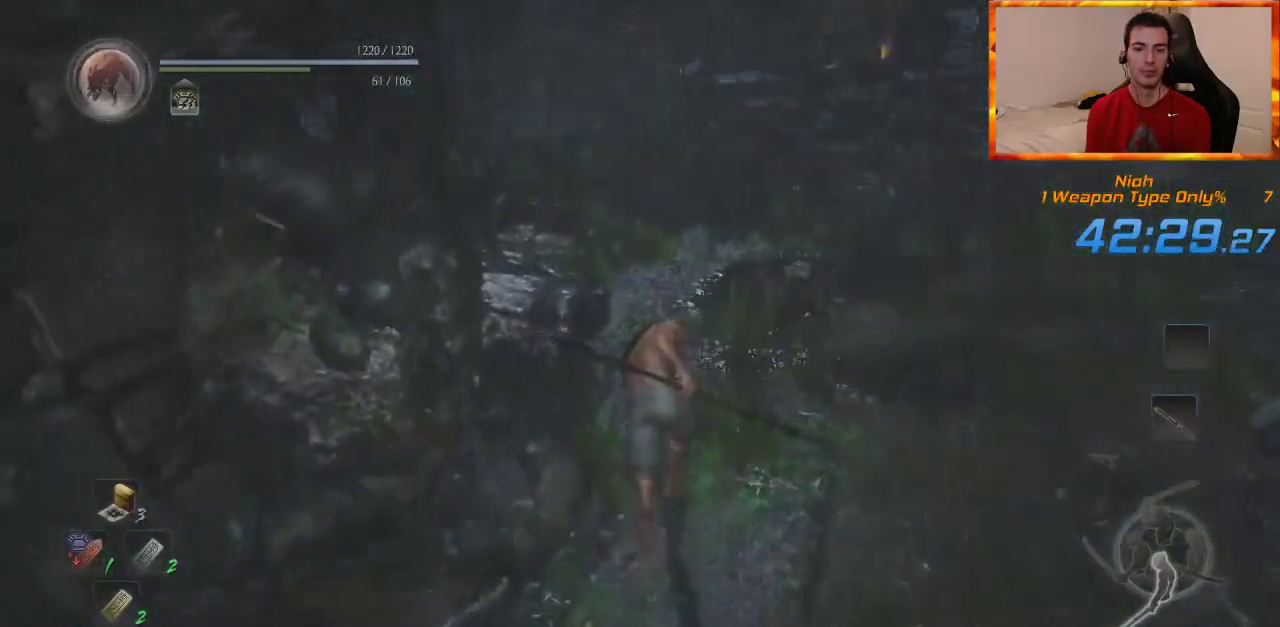
{"buttons": [], "left_stick": "up", "right_stick": "center", "events": []}